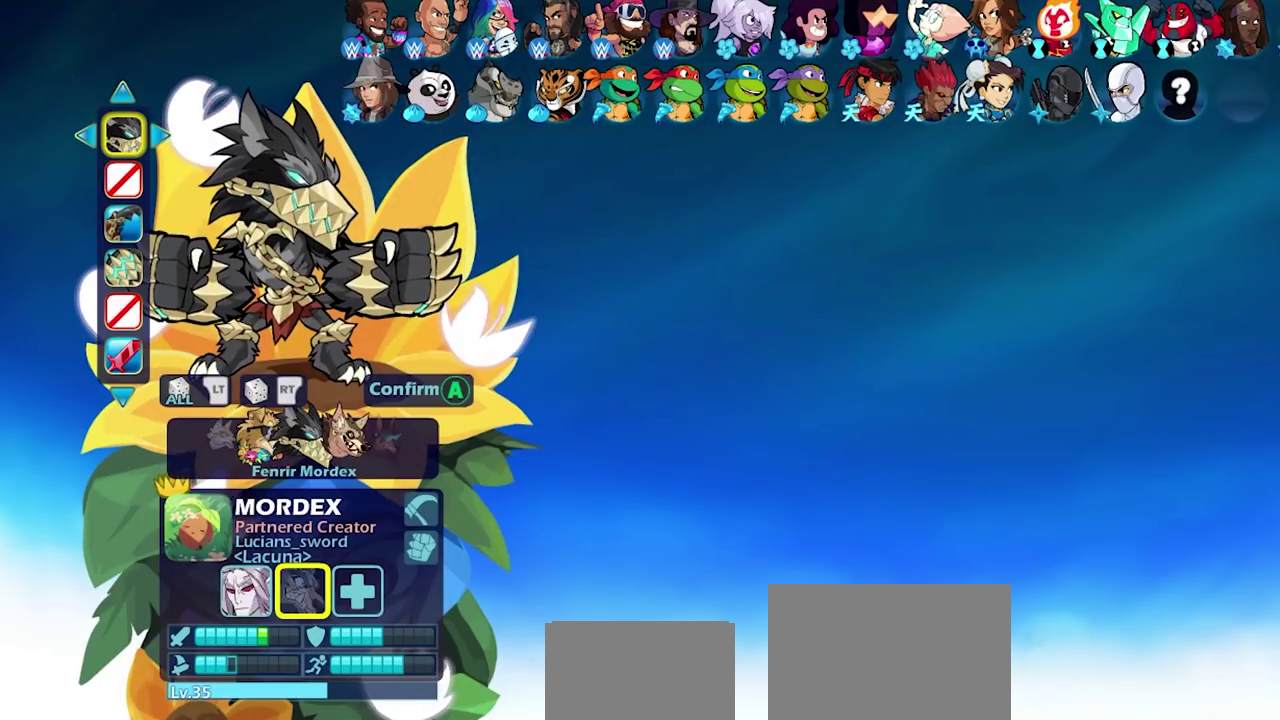
Gameplay with a controller (PlayStation layout); each line is a JSON object with the inputs held at the frame after it (dt_ms = milliseconds from this image to that frame). "events" lists button and stick changes between this image and that frame as [ms after this image, input, new state], when the widget could be followed in between.
{"dt_ms": 500, "buttons": [], "left_stick": "center", "right_stick": "center", "events": []}
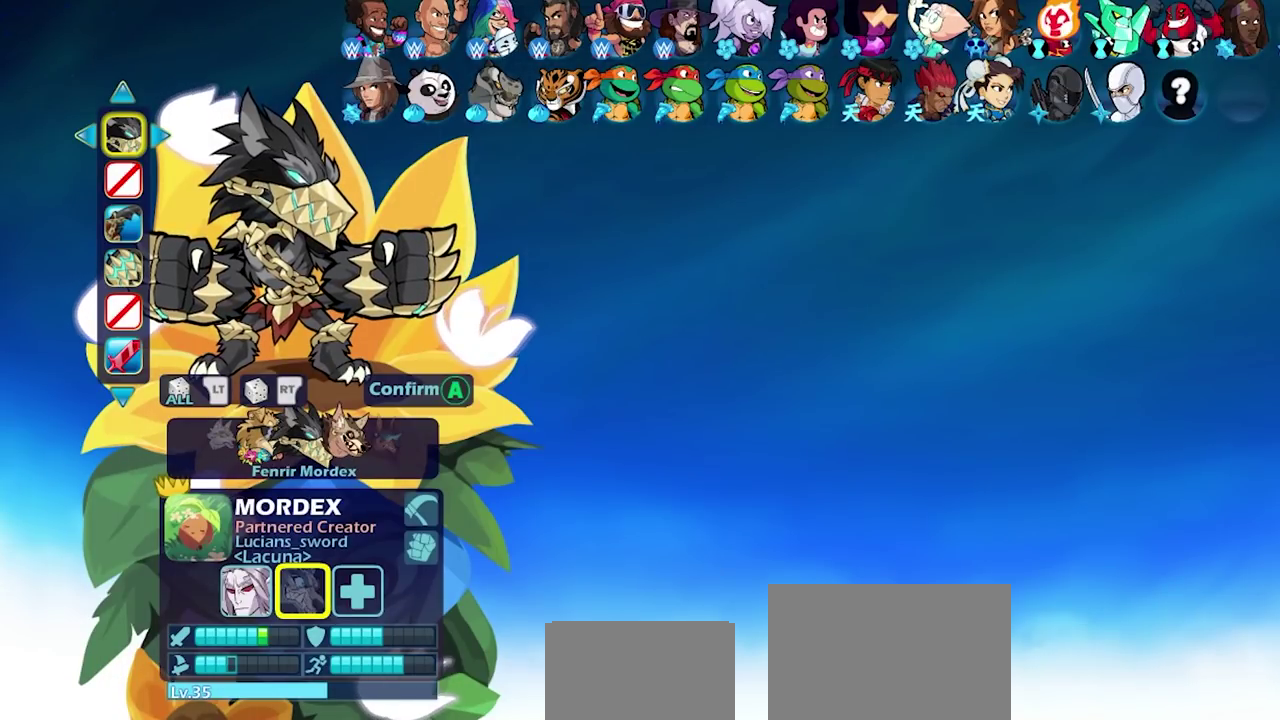
{"dt_ms": 500, "buttons": [], "left_stick": "center", "right_stick": "center", "events": []}
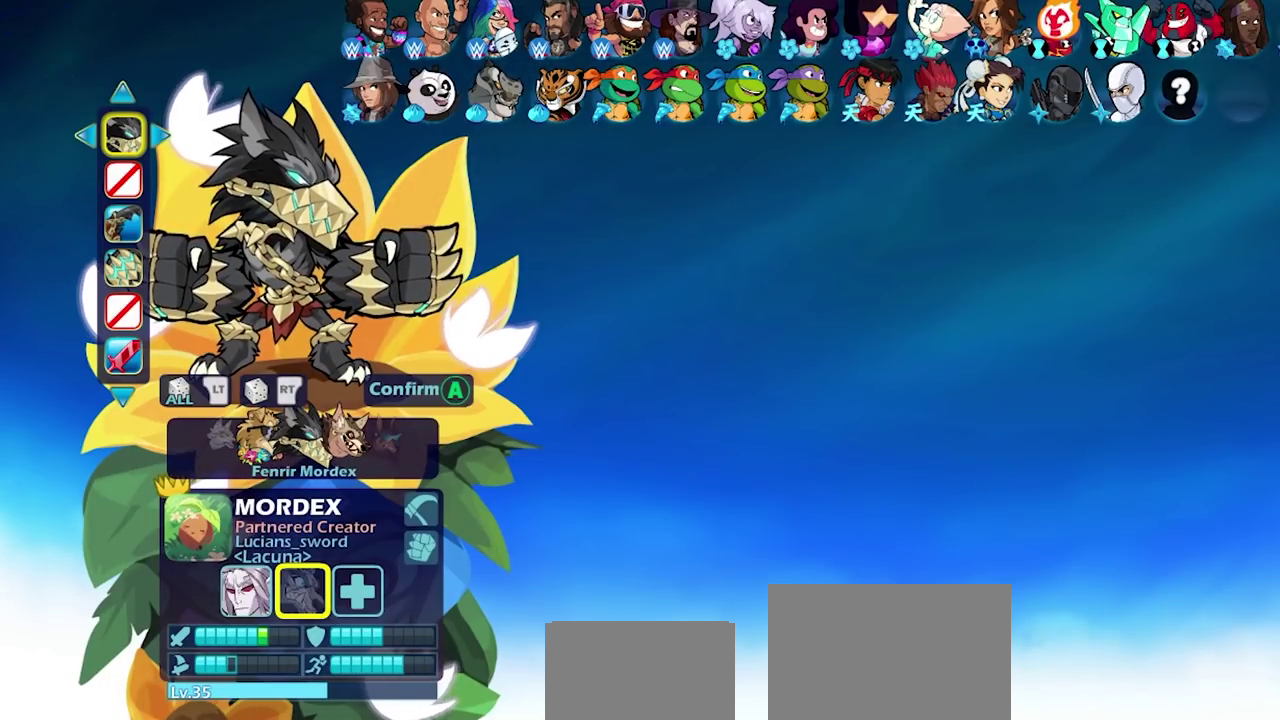
{"dt_ms": 500, "buttons": [], "left_stick": "center", "right_stick": "center", "events": []}
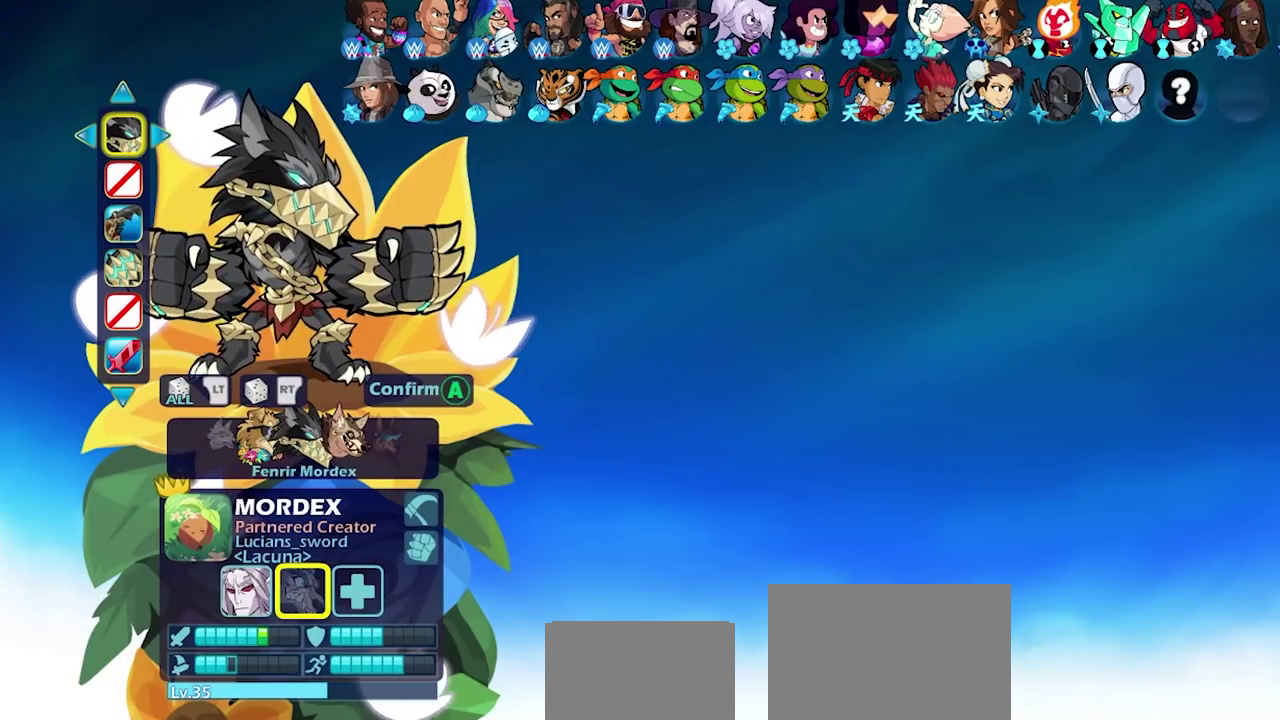
{"dt_ms": 400, "buttons": ["DPAD_RIGHT"], "left_stick": "center", "right_stick": "center", "events": [[350, "DPAD_RIGHT", "down"]]}
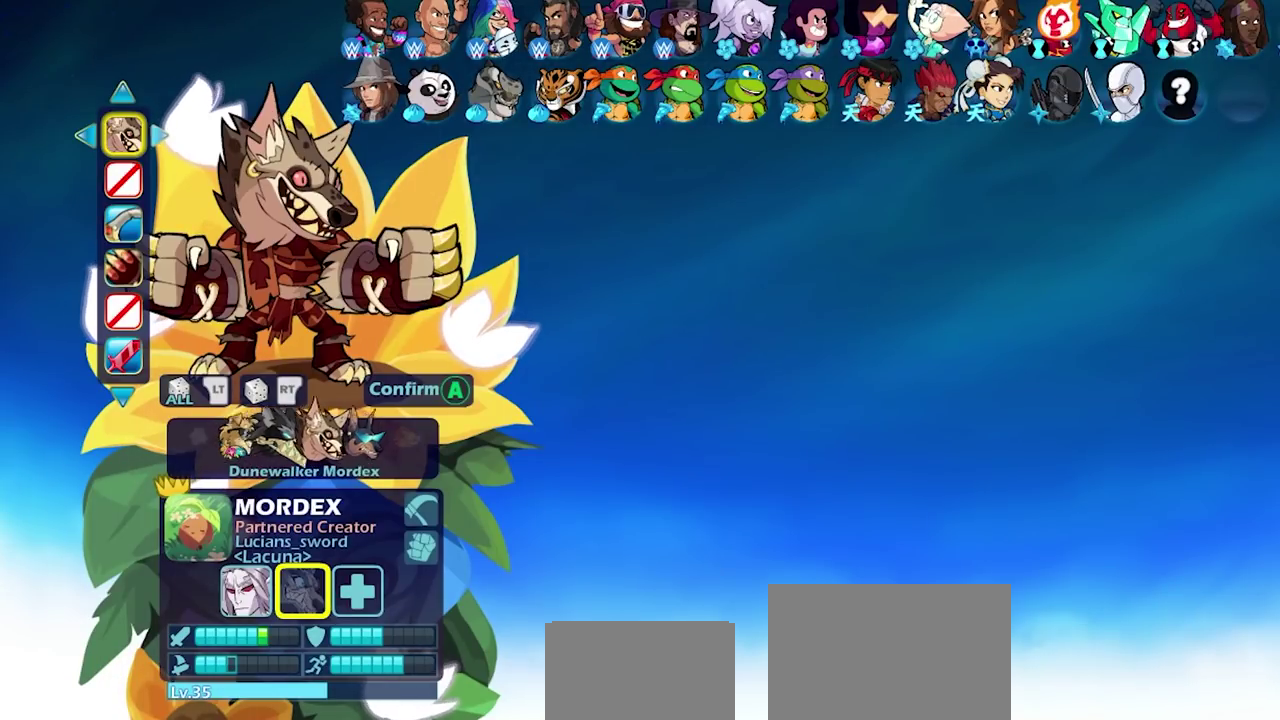
{"dt_ms": 600, "buttons": [], "left_stick": "center", "right_stick": "center", "events": [[67, "DPAD_RIGHT", "up"], [217, "DPAD_RIGHT", "down"], [333, "DPAD_RIGHT", "up"]]}
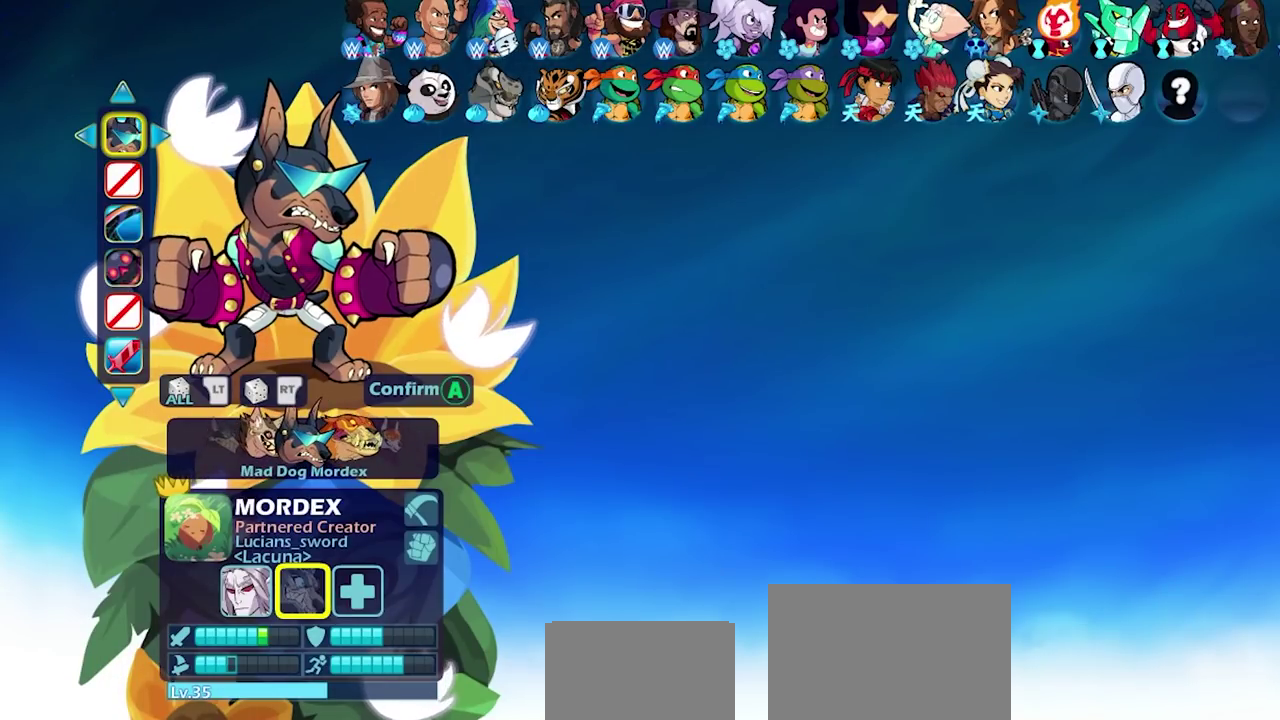
{"dt_ms": 600, "buttons": [], "left_stick": "center", "right_stick": "center", "events": [[133, "DPAD_RIGHT", "down"], [233, "DPAD_RIGHT", "up"], [433, "DPAD_RIGHT", "down"], [550, "DPAD_RIGHT", "up"]]}
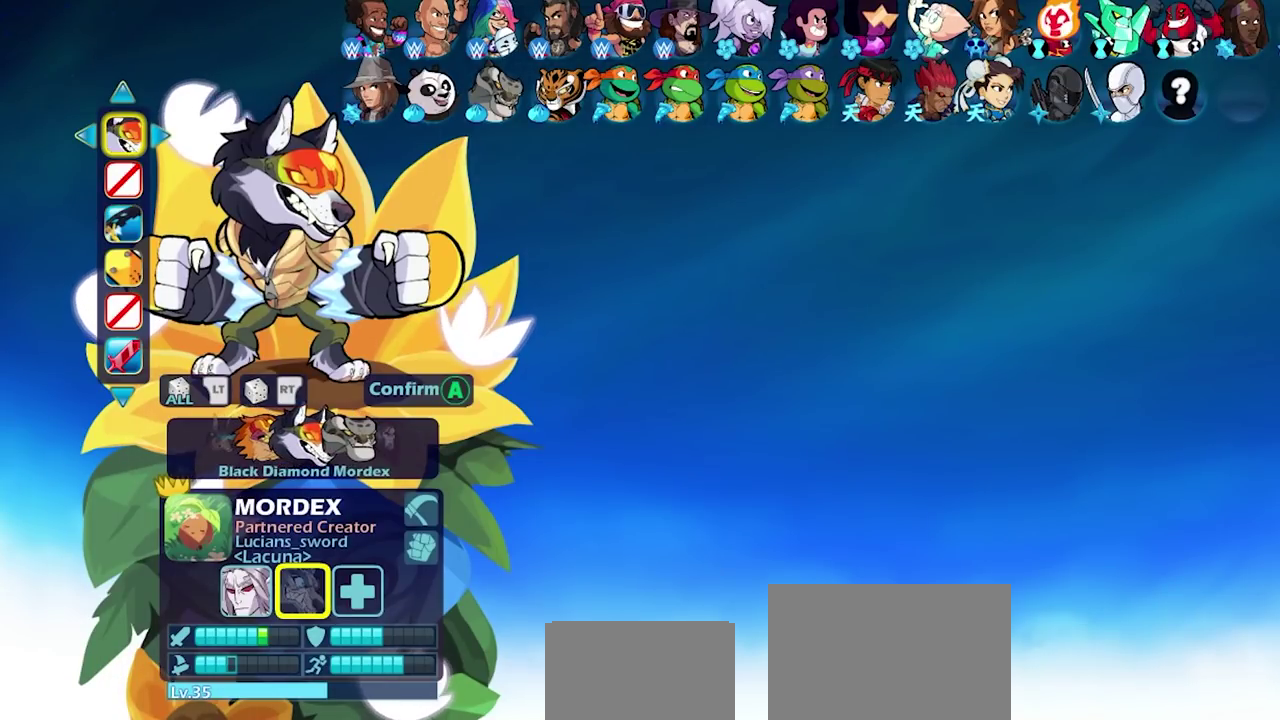
{"dt_ms": 400, "buttons": [], "left_stick": "center", "right_stick": "center", "events": [[50, "DPAD_RIGHT", "down"], [133, "DPAD_RIGHT", "up"]]}
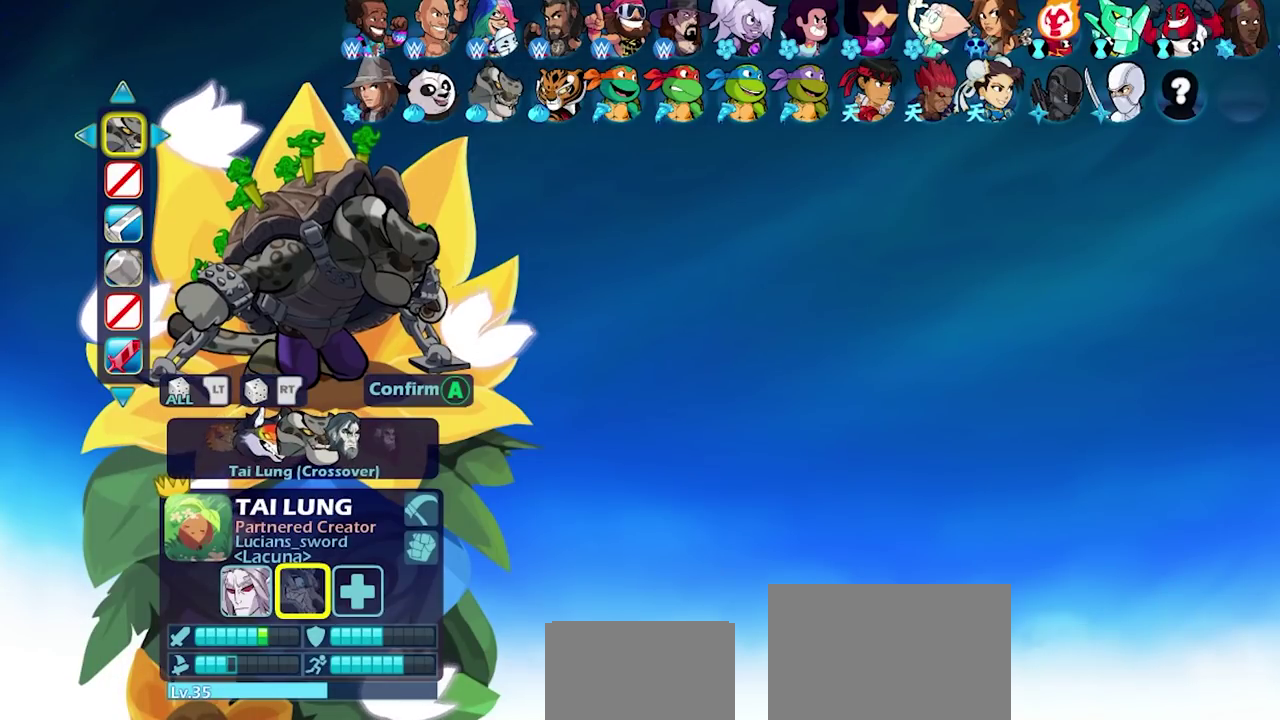
{"dt_ms": 500, "buttons": [], "left_stick": "center", "right_stick": "center", "events": []}
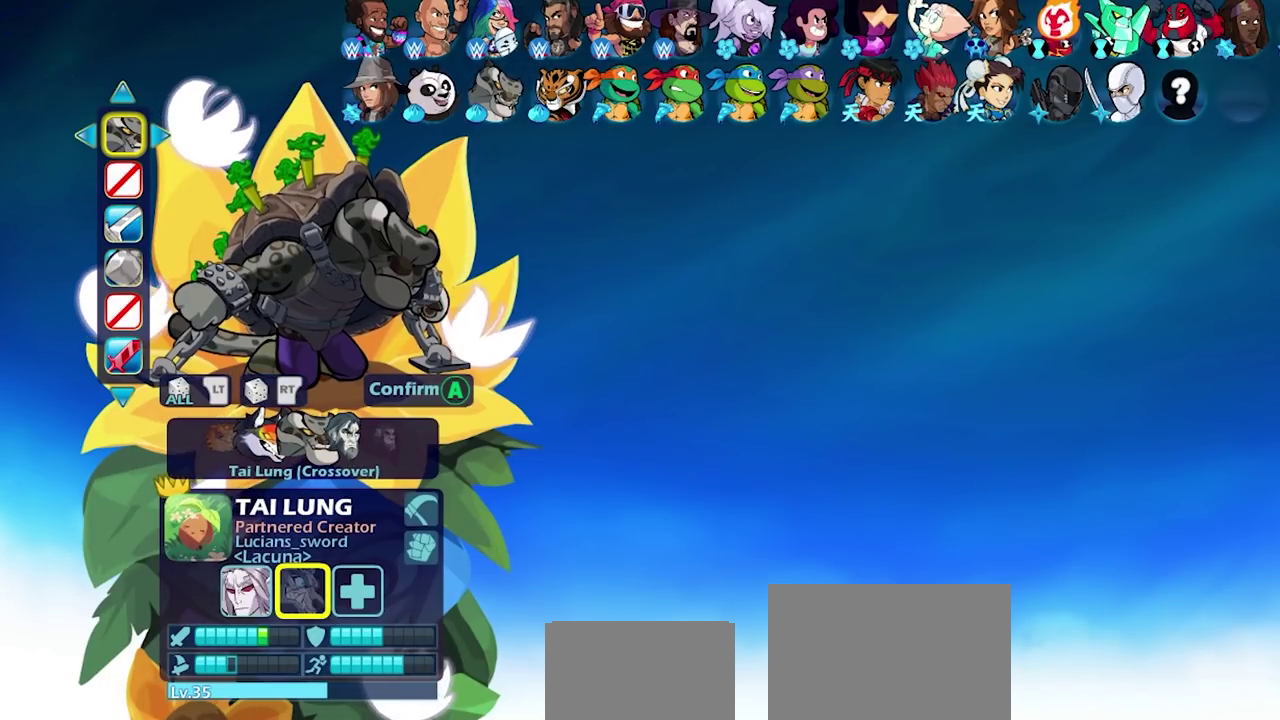
{"dt_ms": 500, "buttons": [], "left_stick": "center", "right_stick": "center", "events": [[200, "DPAD_RIGHT", "down"], [300, "DPAD_RIGHT", "up"]]}
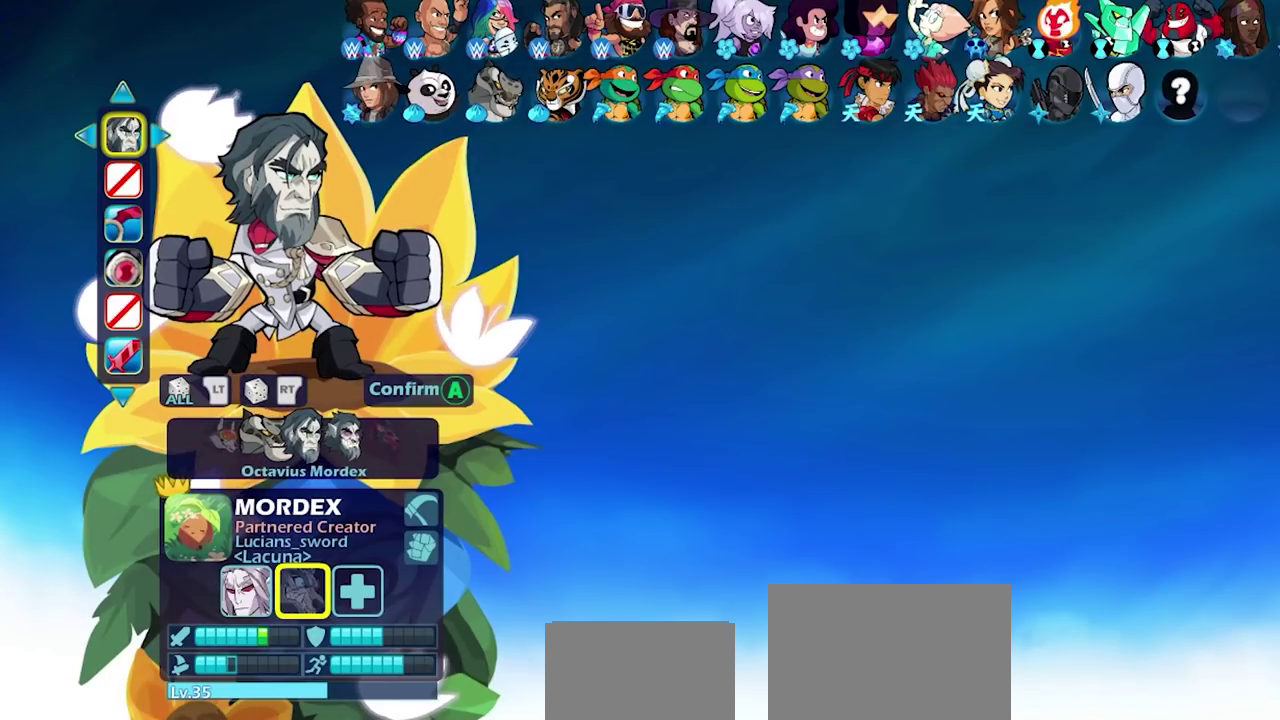
{"dt_ms": 500, "buttons": [], "left_stick": "center", "right_stick": "center", "events": []}
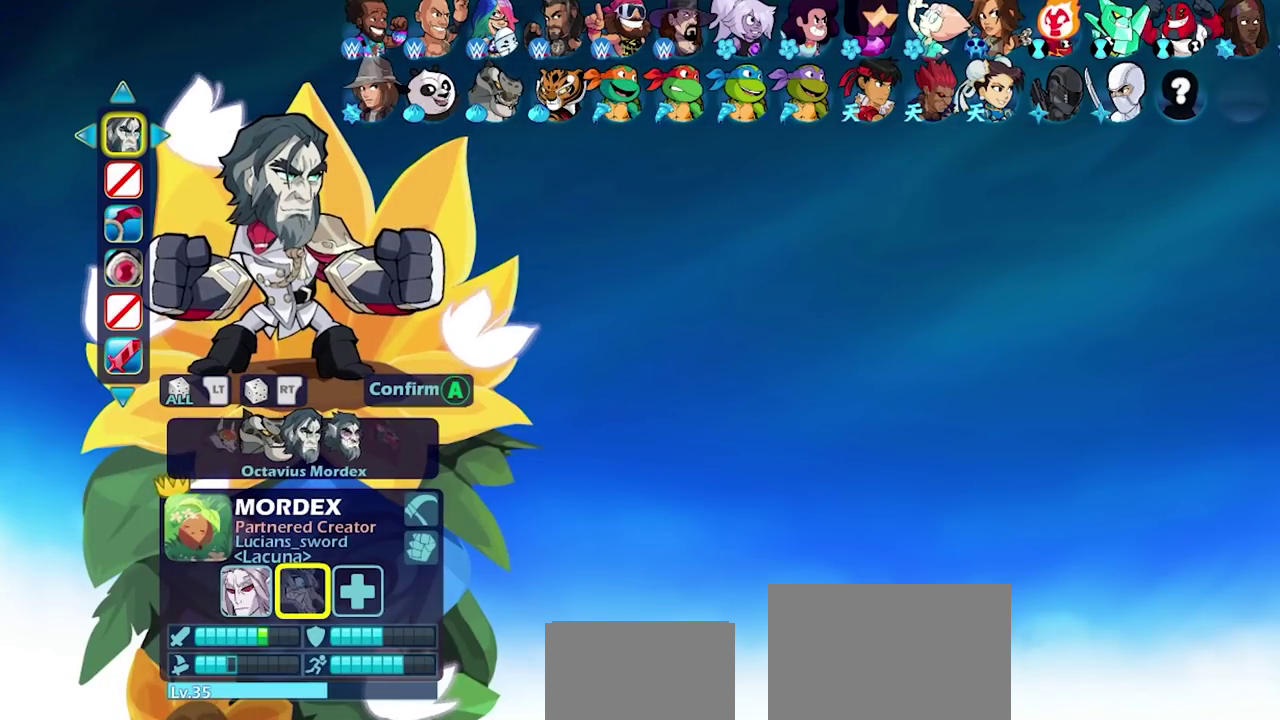
{"dt_ms": 500, "buttons": [], "left_stick": "center", "right_stick": "center", "events": []}
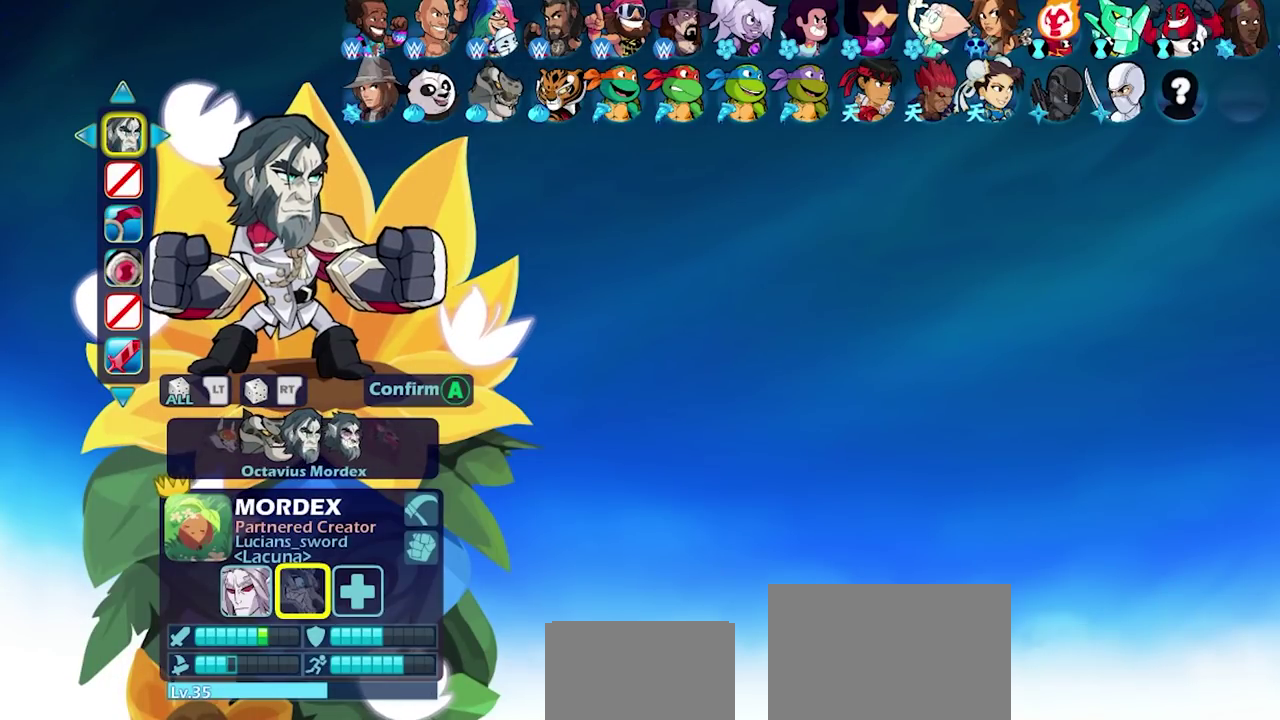
{"dt_ms": 600, "buttons": ["DPAD_LEFT"], "left_stick": "center", "right_stick": "center", "events": [[50, "DPAD_DOWN", "down"], [150, "DPAD_DOWN", "up"], [583, "DPAD_LEFT", "down"]]}
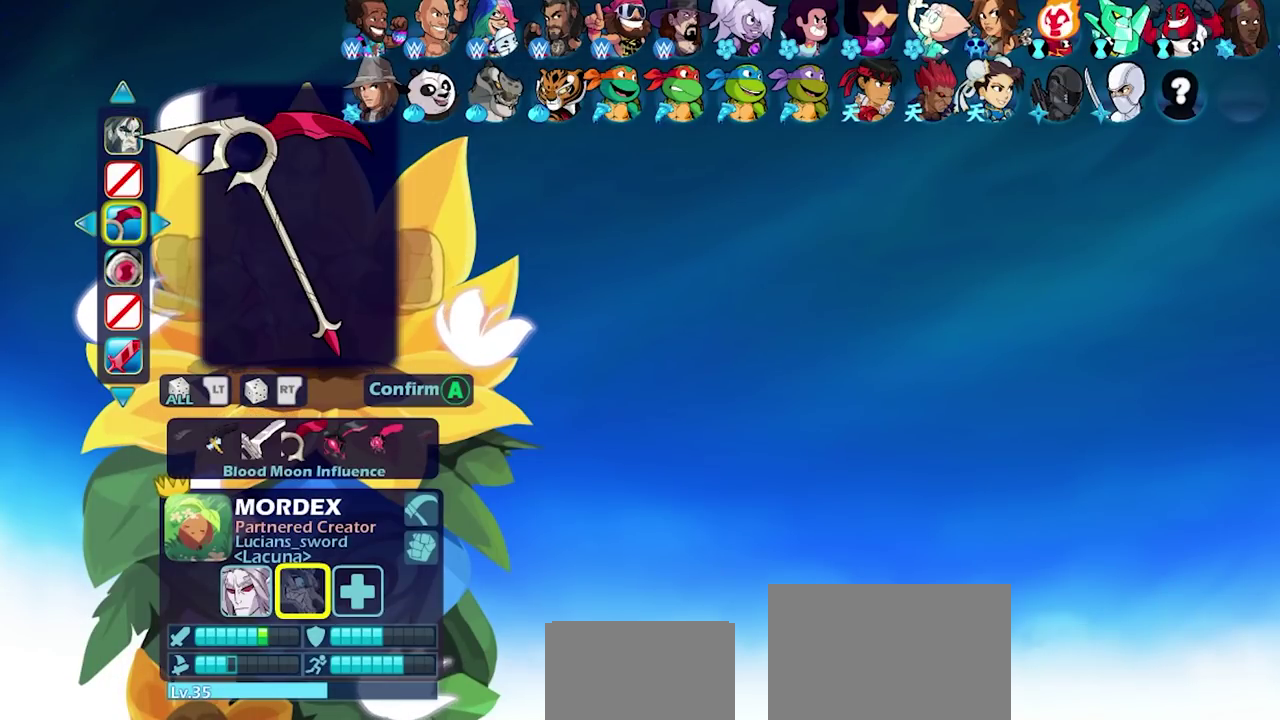
{"dt_ms": 400, "buttons": [], "left_stick": "center", "right_stick": "center", "events": [[100, "DPAD_LEFT", "up"]]}
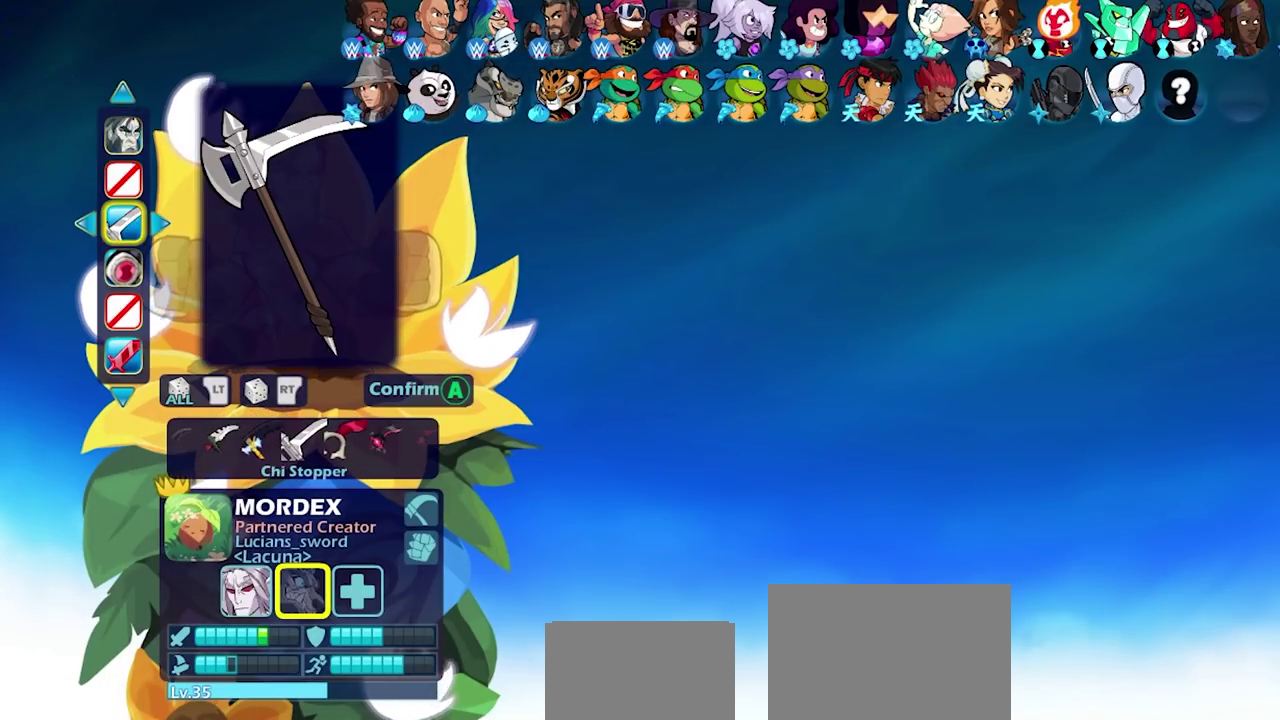
{"dt_ms": 500, "buttons": [], "left_stick": "center", "right_stick": "center", "events": [[83, "DPAD_LEFT", "down"], [183, "DPAD_LEFT", "up"]]}
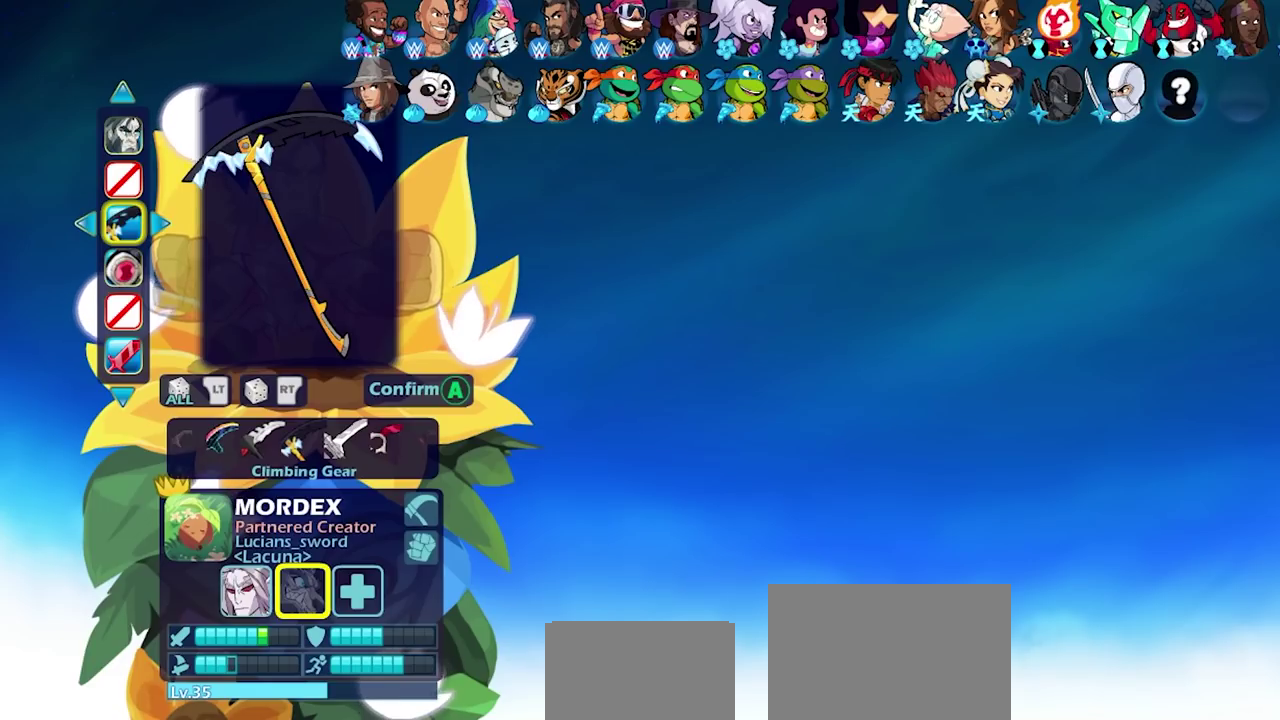
{"dt_ms": 500, "buttons": [], "left_stick": "center", "right_stick": "center", "events": [[83, "DPAD_LEFT", "down"], [183, "DPAD_LEFT", "up"], [350, "DPAD_LEFT", "down"], [433, "DPAD_LEFT", "up"]]}
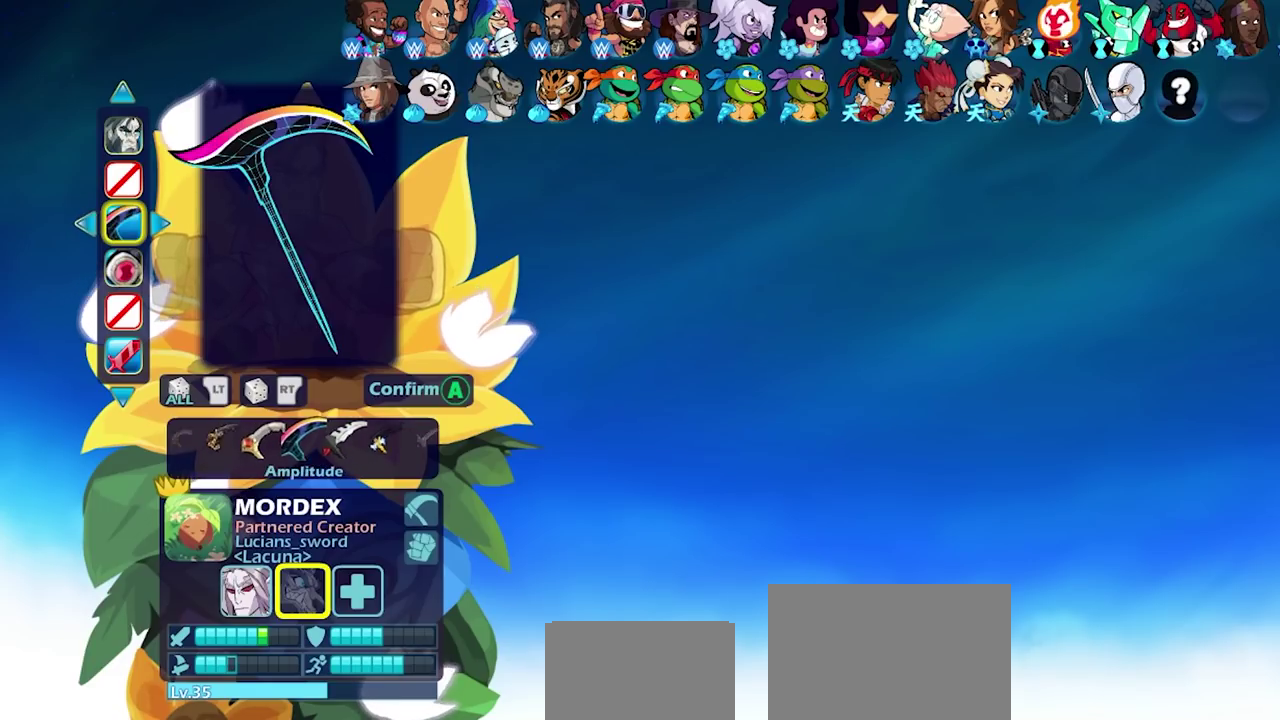
{"dt_ms": 500, "buttons": ["DPAD_RIGHT"], "left_stick": "center", "right_stick": "center", "events": [[33, "DPAD_LEFT", "down"], [117, "DPAD_LEFT", "up"], [283, "DPAD_RIGHT", "down"], [367, "DPAD_RIGHT", "up"], [450, "DPAD_RIGHT", "down"]]}
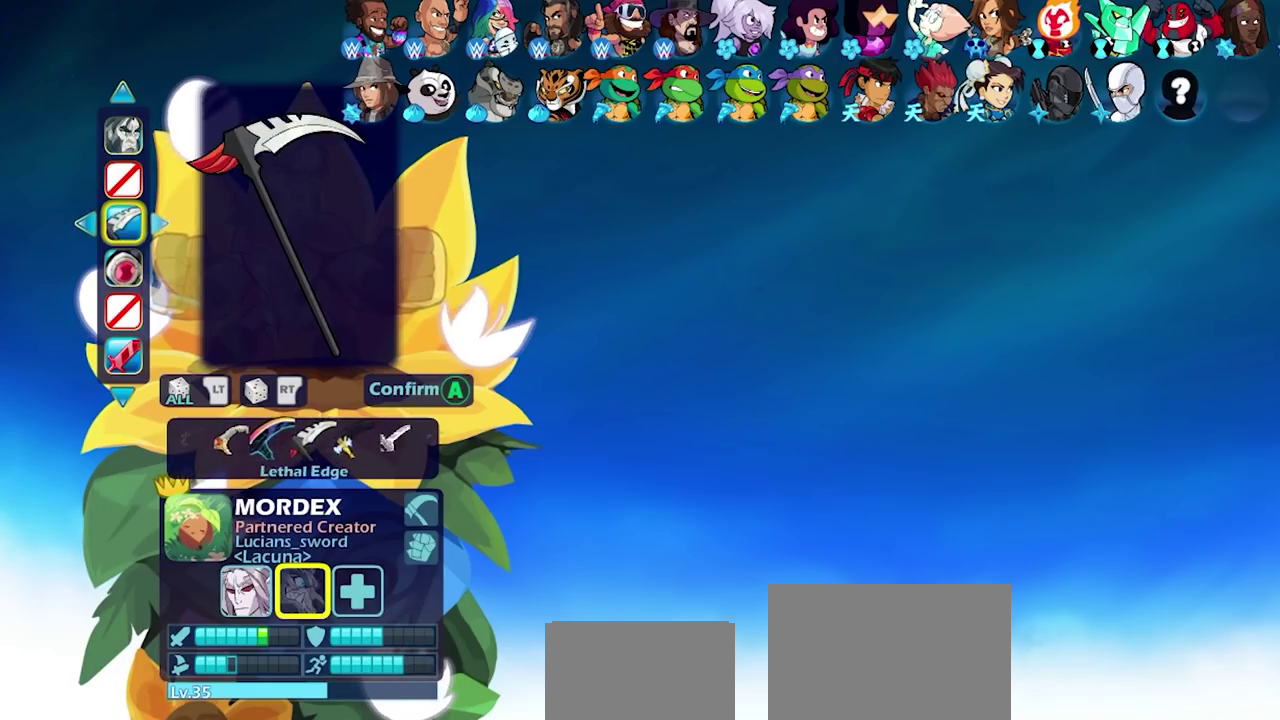
{"dt_ms": 700, "buttons": [], "left_stick": "center", "right_stick": "center", "events": [[17, "DPAD_RIGHT", "up"], [100, "DPAD_RIGHT", "down"], [200, "DPAD_RIGHT", "up"], [583, "DPAD_RIGHT", "down"], [667, "DPAD_RIGHT", "up"]]}
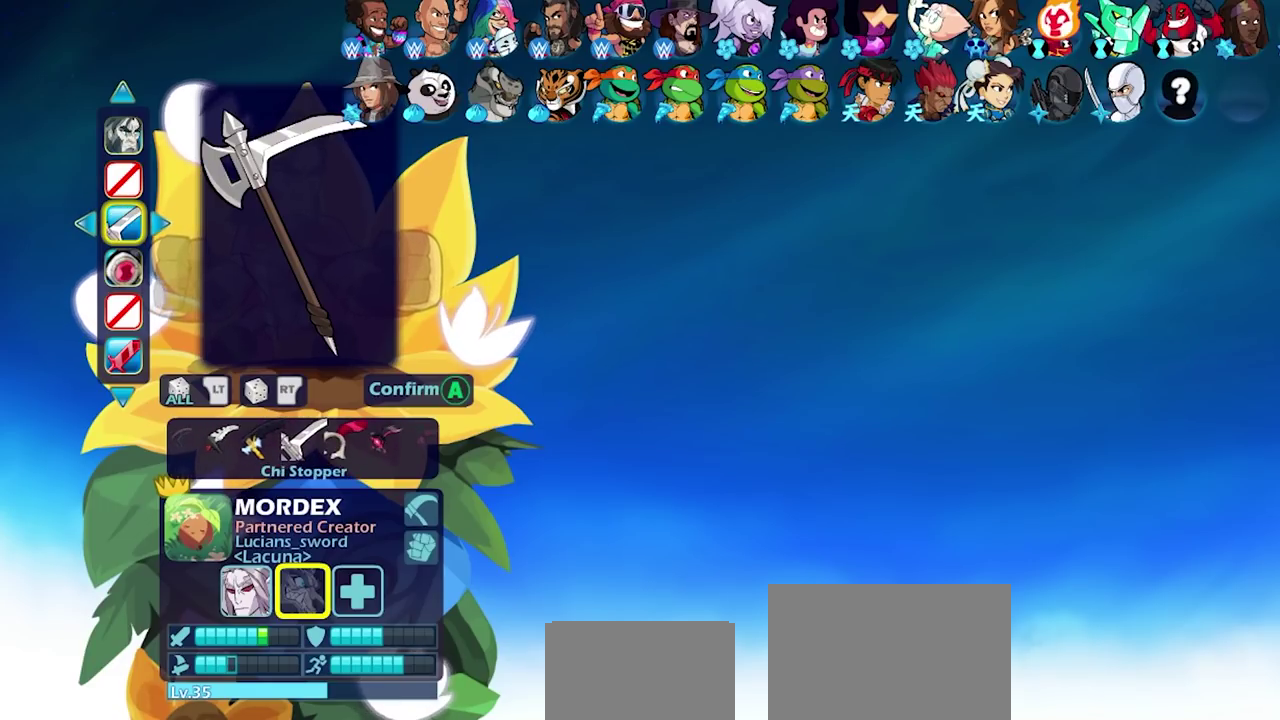
{"dt_ms": 300, "buttons": [], "left_stick": "center", "right_stick": "center", "events": [[167, "DPAD_DOWN", "down"], [250, "DPAD_DOWN", "up"]]}
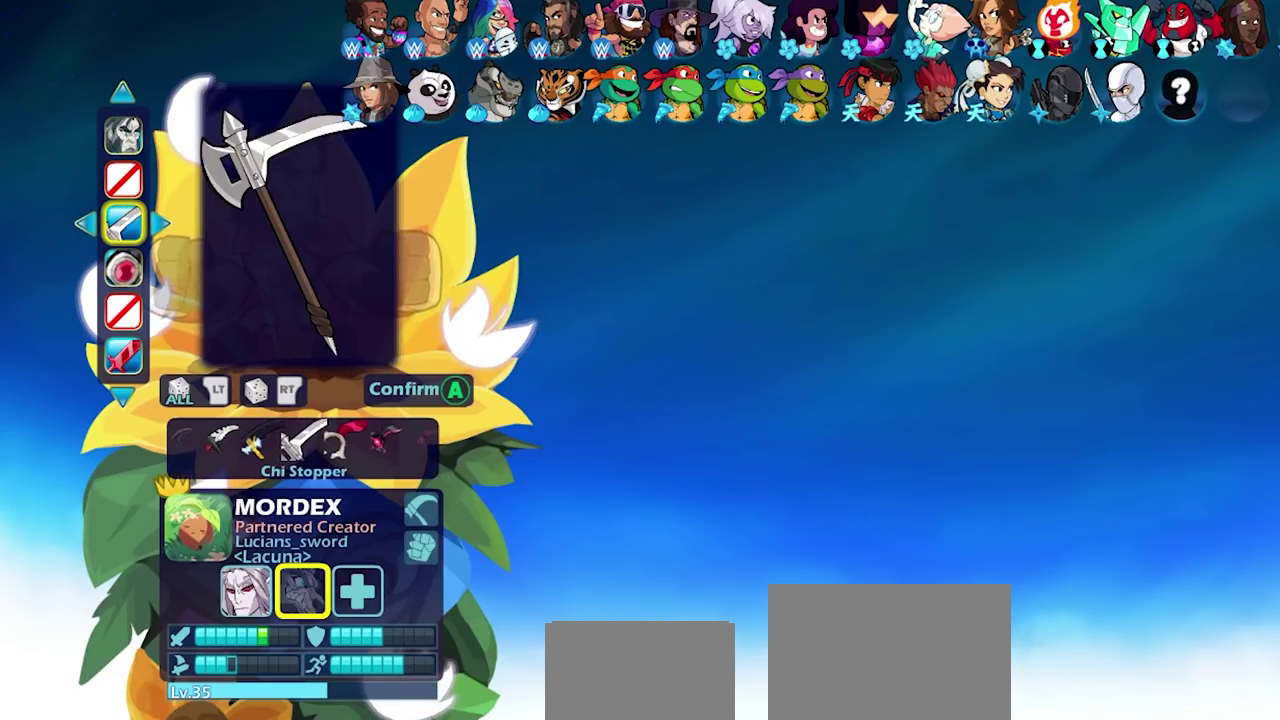
{"dt_ms": 500, "buttons": [], "left_stick": "center", "right_stick": "center", "events": [[150, "DPAD_LEFT", "down"], [267, "DPAD_LEFT", "up"]]}